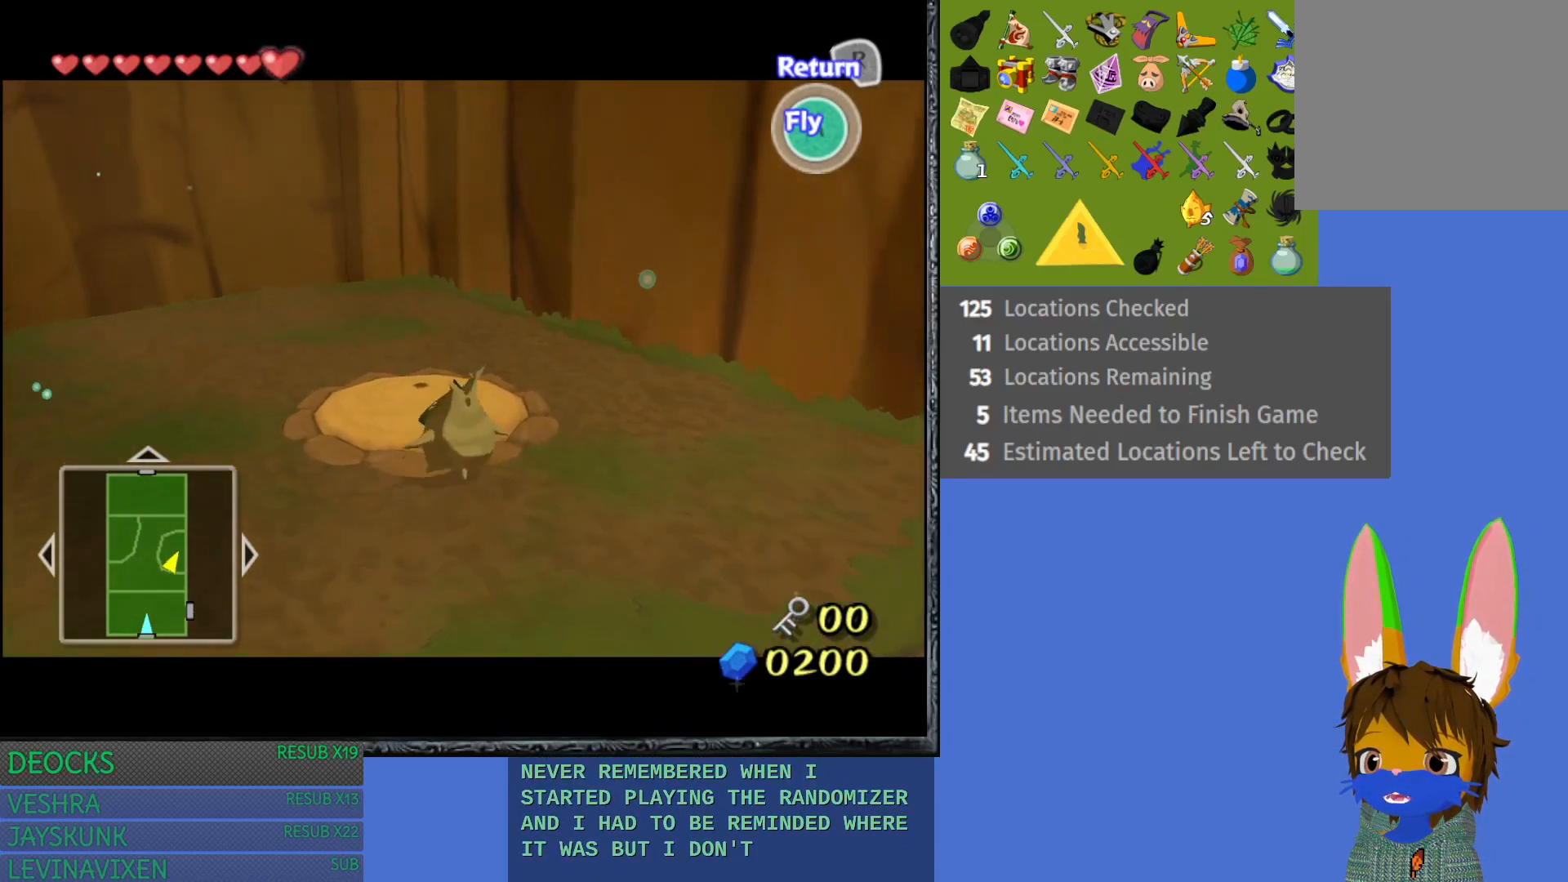
Gameplay with a controller (PlayStation layout); each line is a JSON object with the inputs held at the frame after it. "events" lists button and stick changes between this image and that frame as [ms after this image, input, new state], when the widget could be followed in between. Not read: L3 R3.
{"buttons": [], "left_stick": "center", "right_stick": "center", "events": [[250, "CROSS", "down"], [250, "left_stick", "center"], [417, "CROSS", "up"]]}
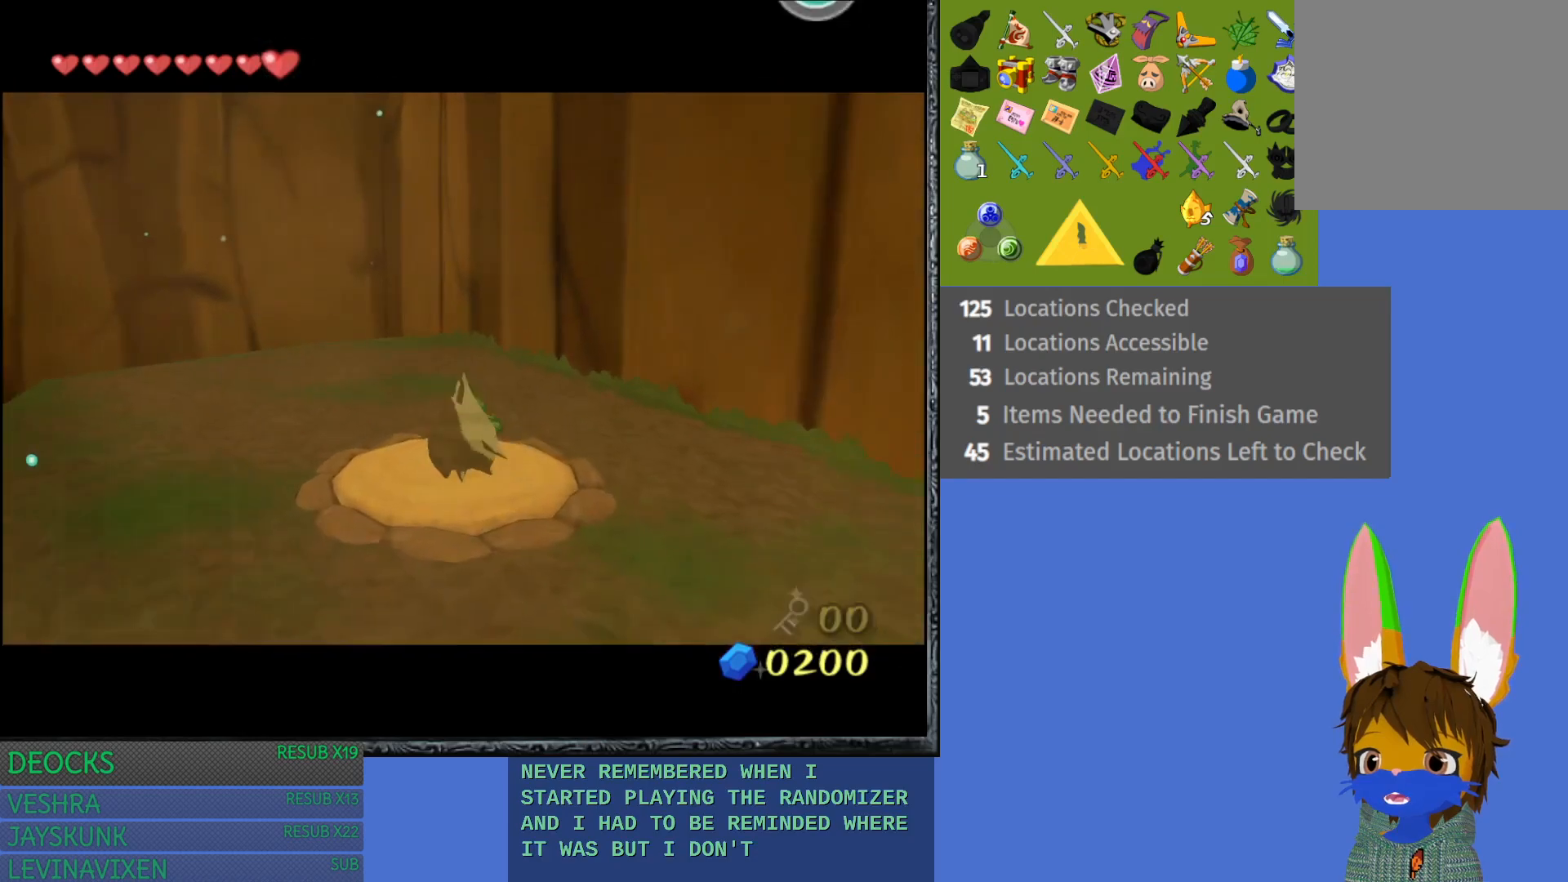
{"buttons": [], "left_stick": "center", "right_stick": "center", "events": []}
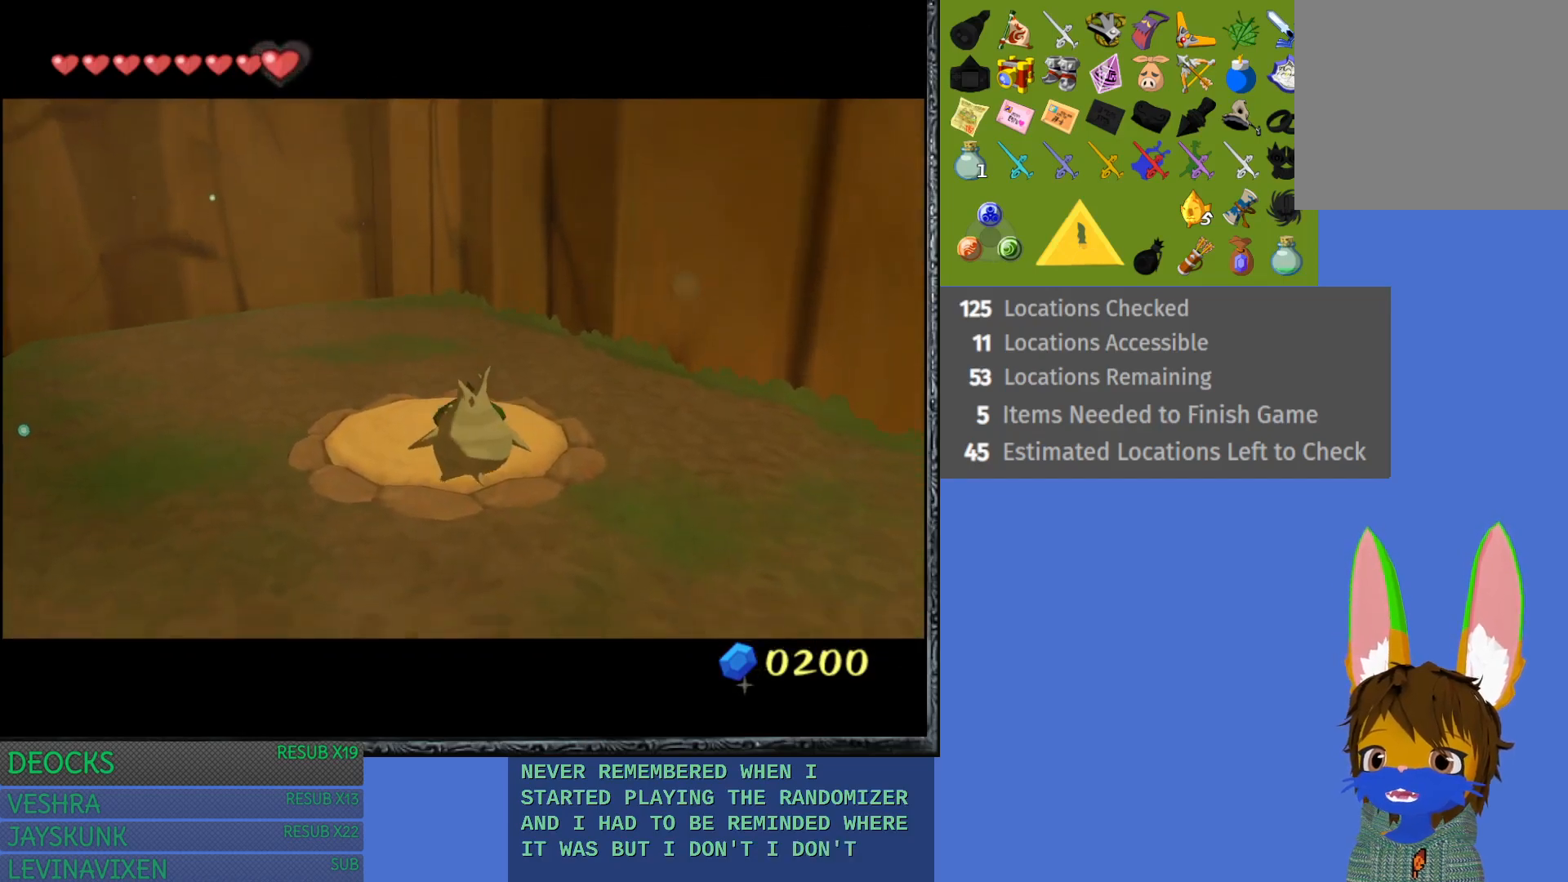
{"buttons": [], "left_stick": "center", "right_stick": "center", "events": []}
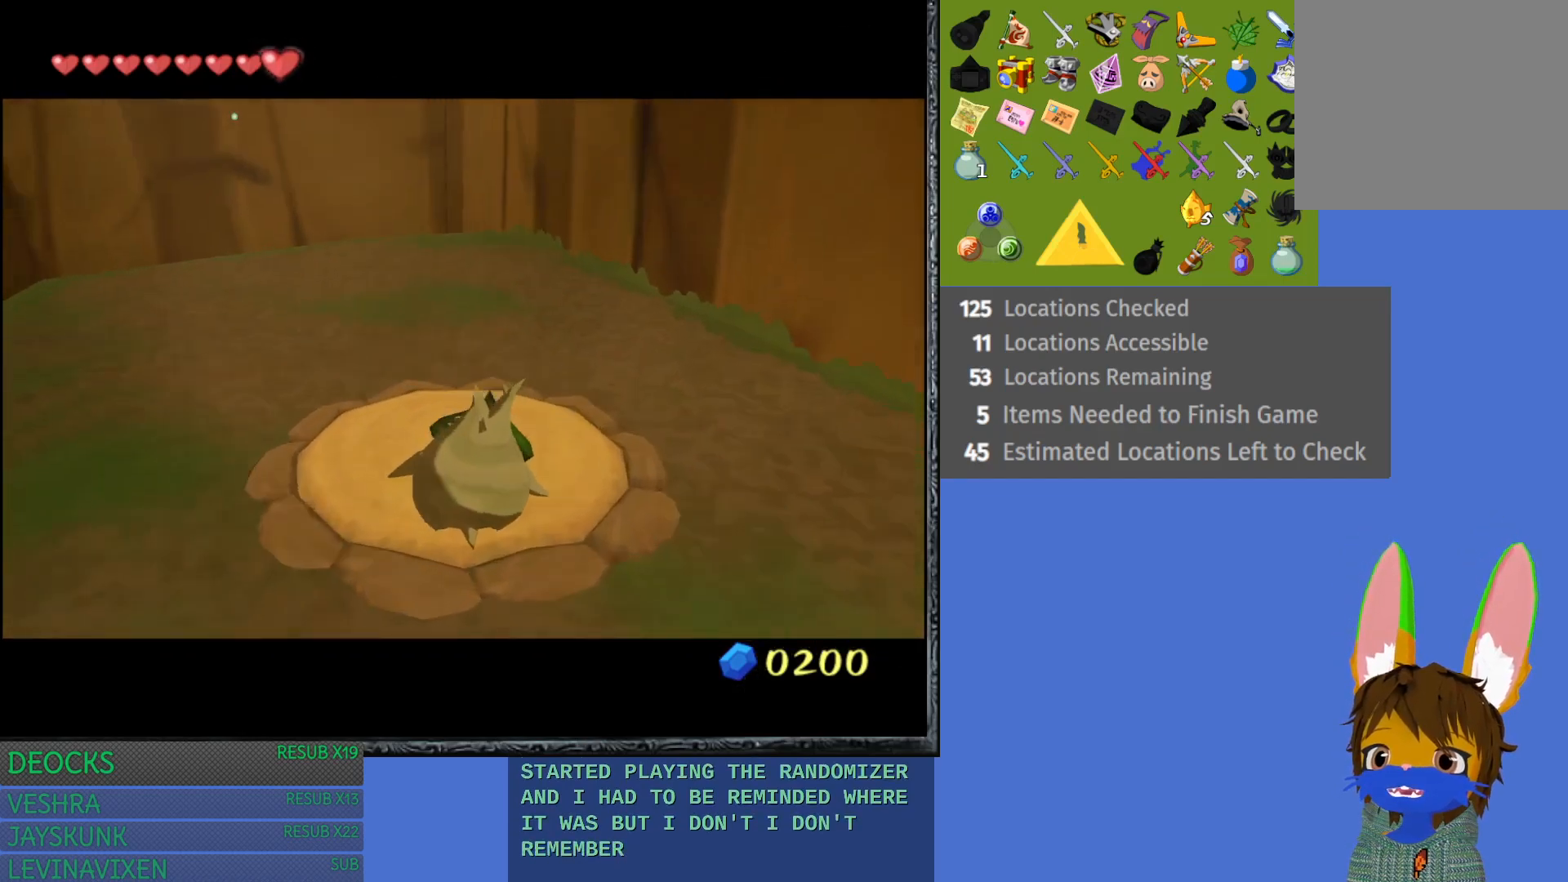
{"buttons": [], "left_stick": "center", "right_stick": "center", "events": []}
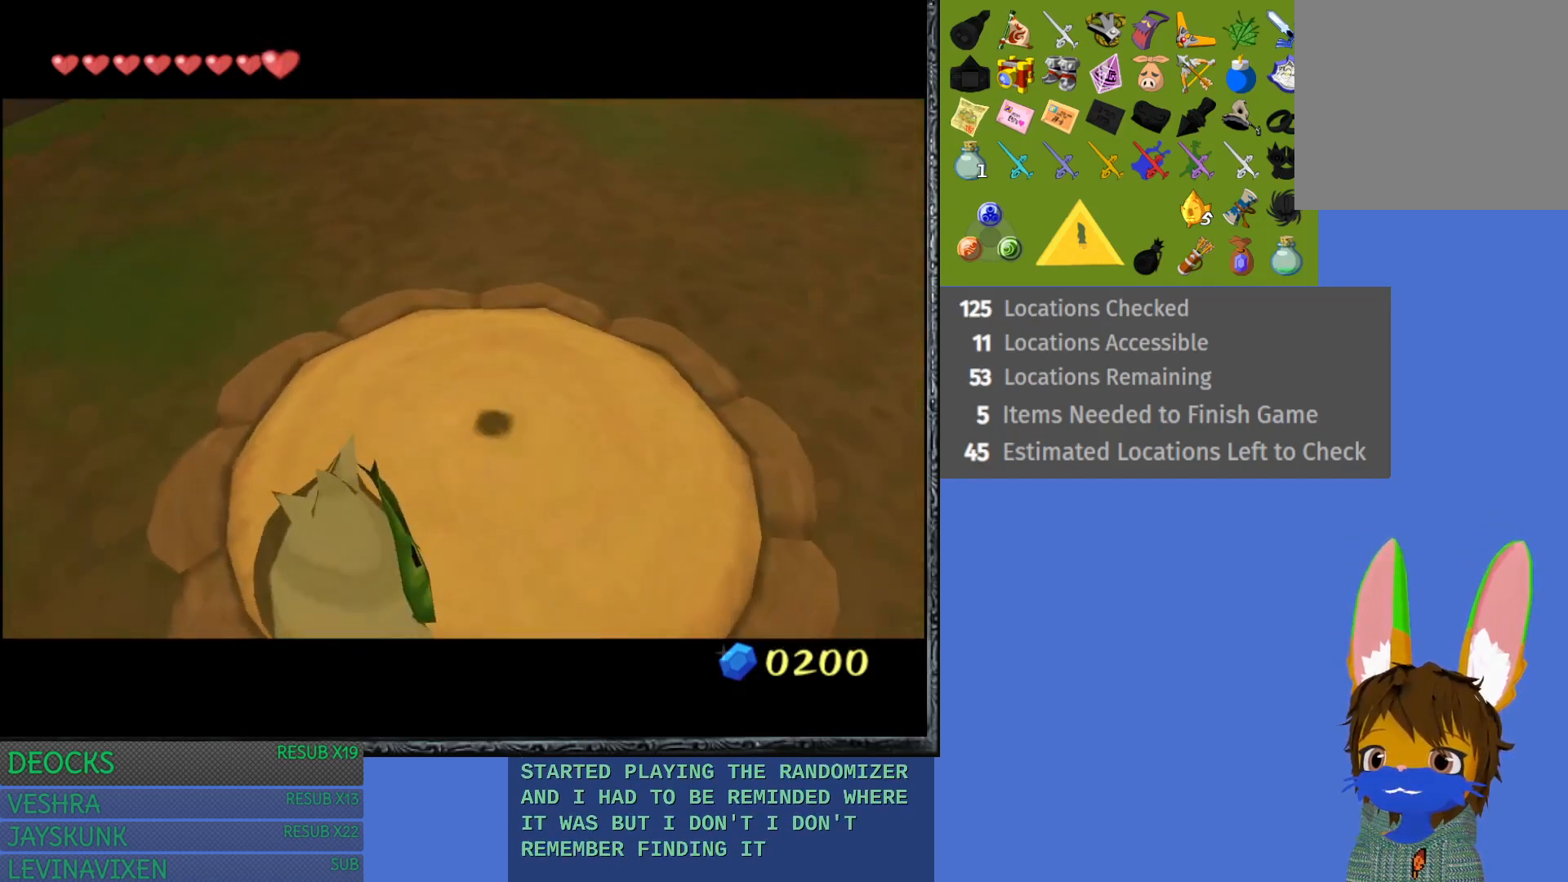
{"buttons": [], "left_stick": "center", "right_stick": "center", "events": []}
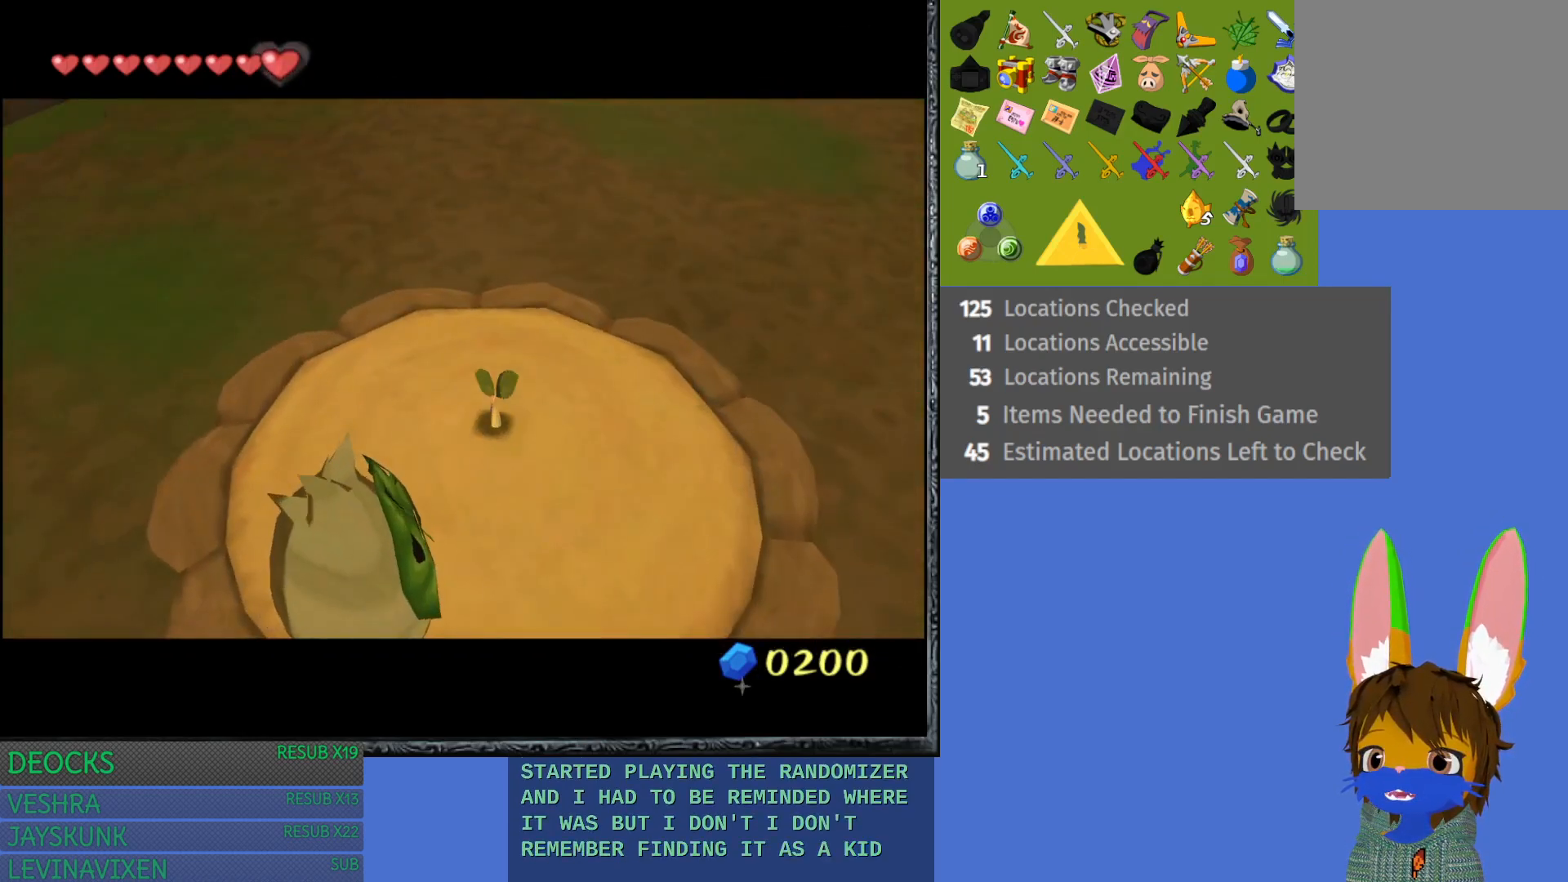
{"buttons": [], "left_stick": "center", "right_stick": "center", "events": []}
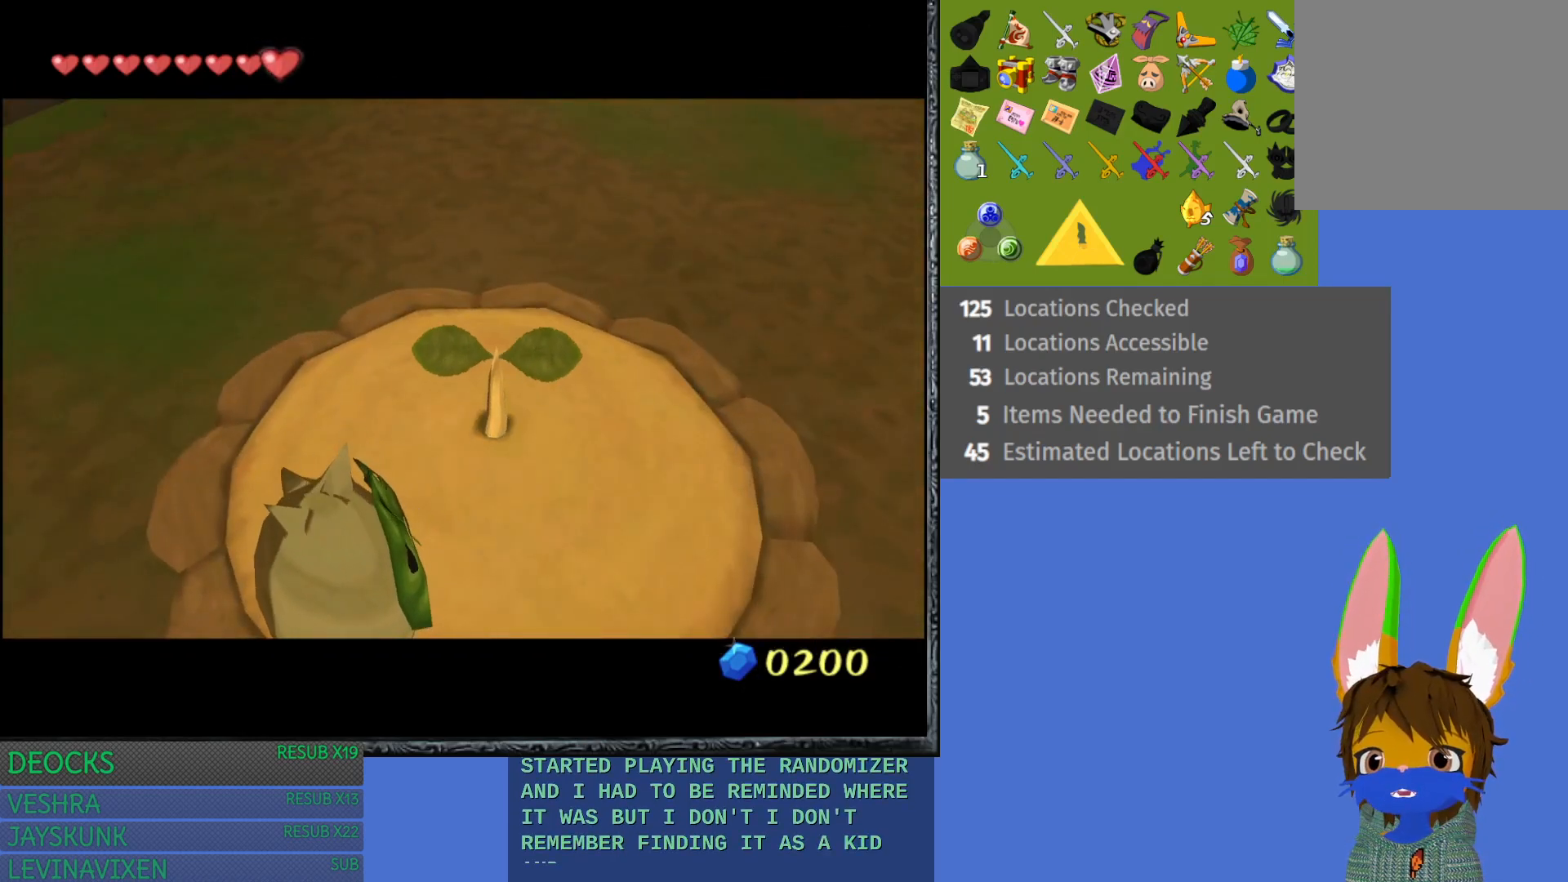
{"buttons": [], "left_stick": "center", "right_stick": "center", "events": []}
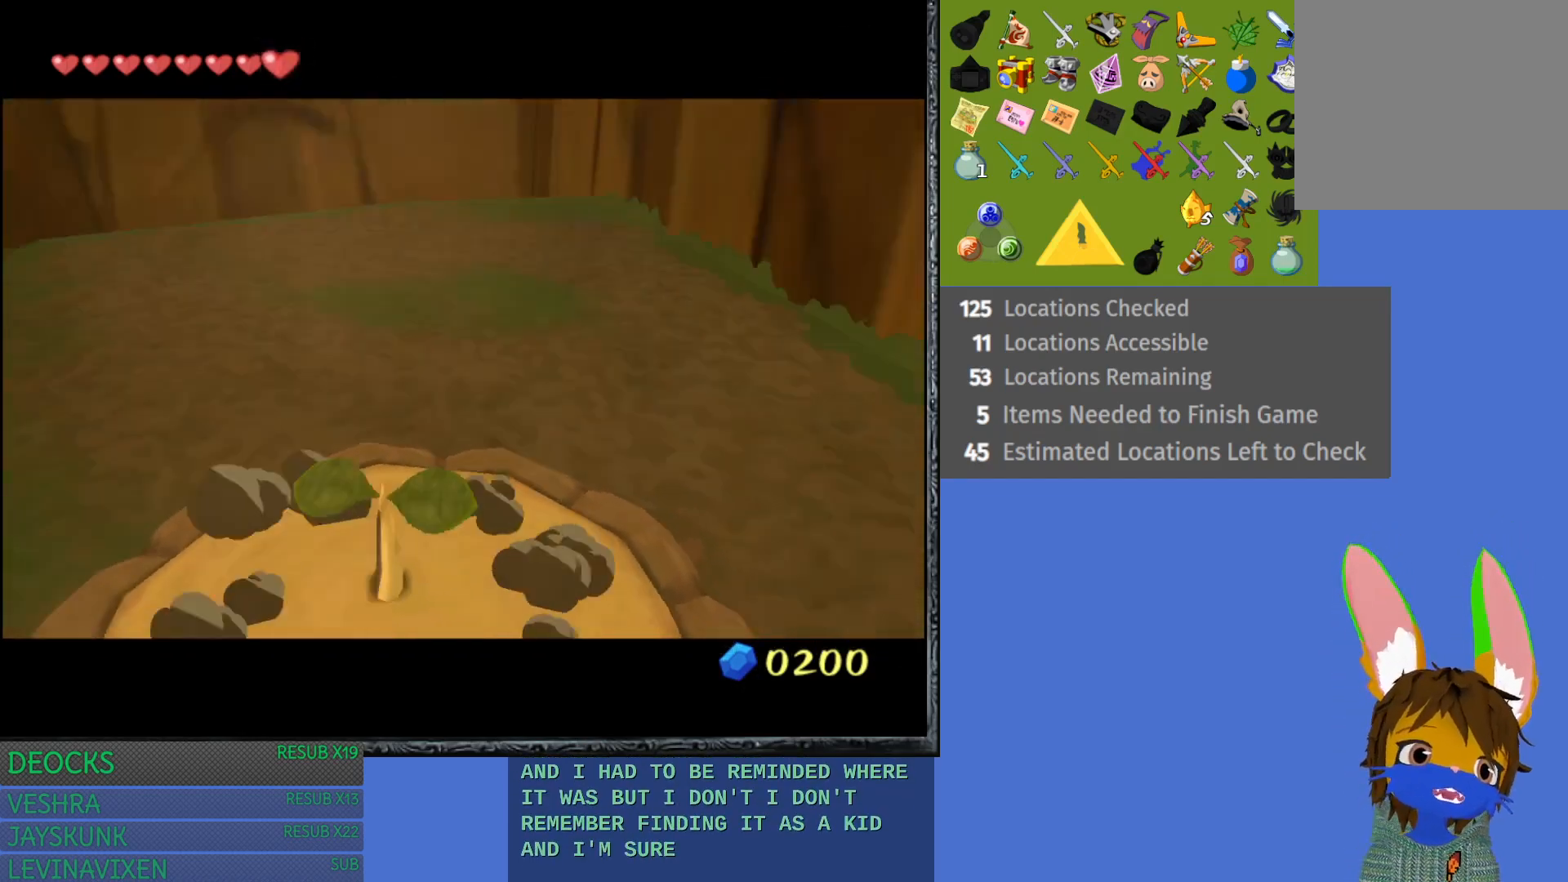
{"buttons": [], "left_stick": "center", "right_stick": "center", "events": []}
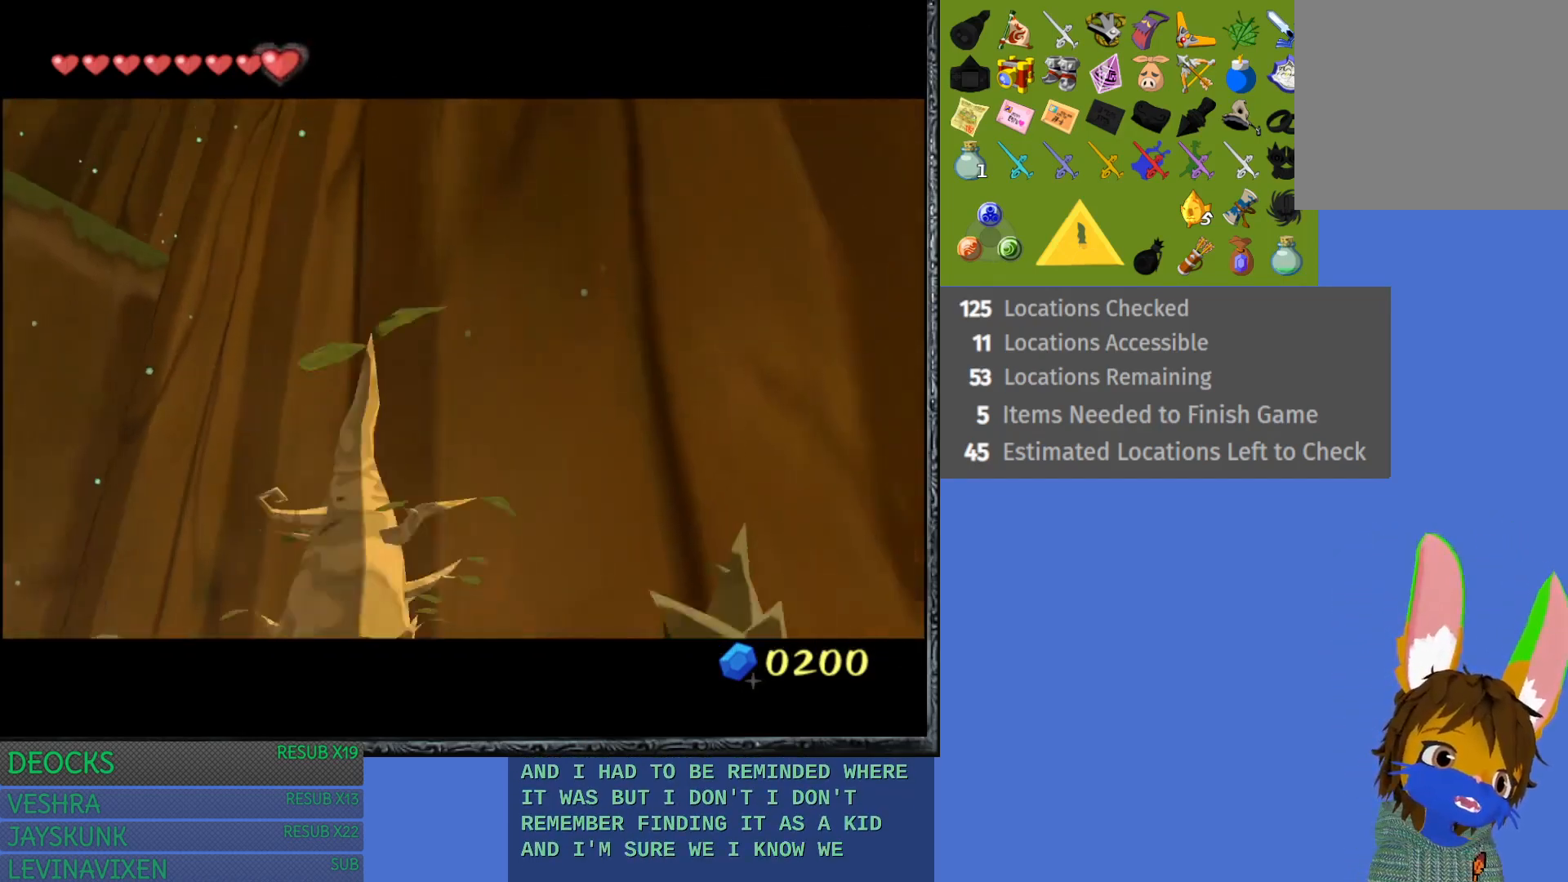
{"buttons": [], "left_stick": "center", "right_stick": "center", "events": []}
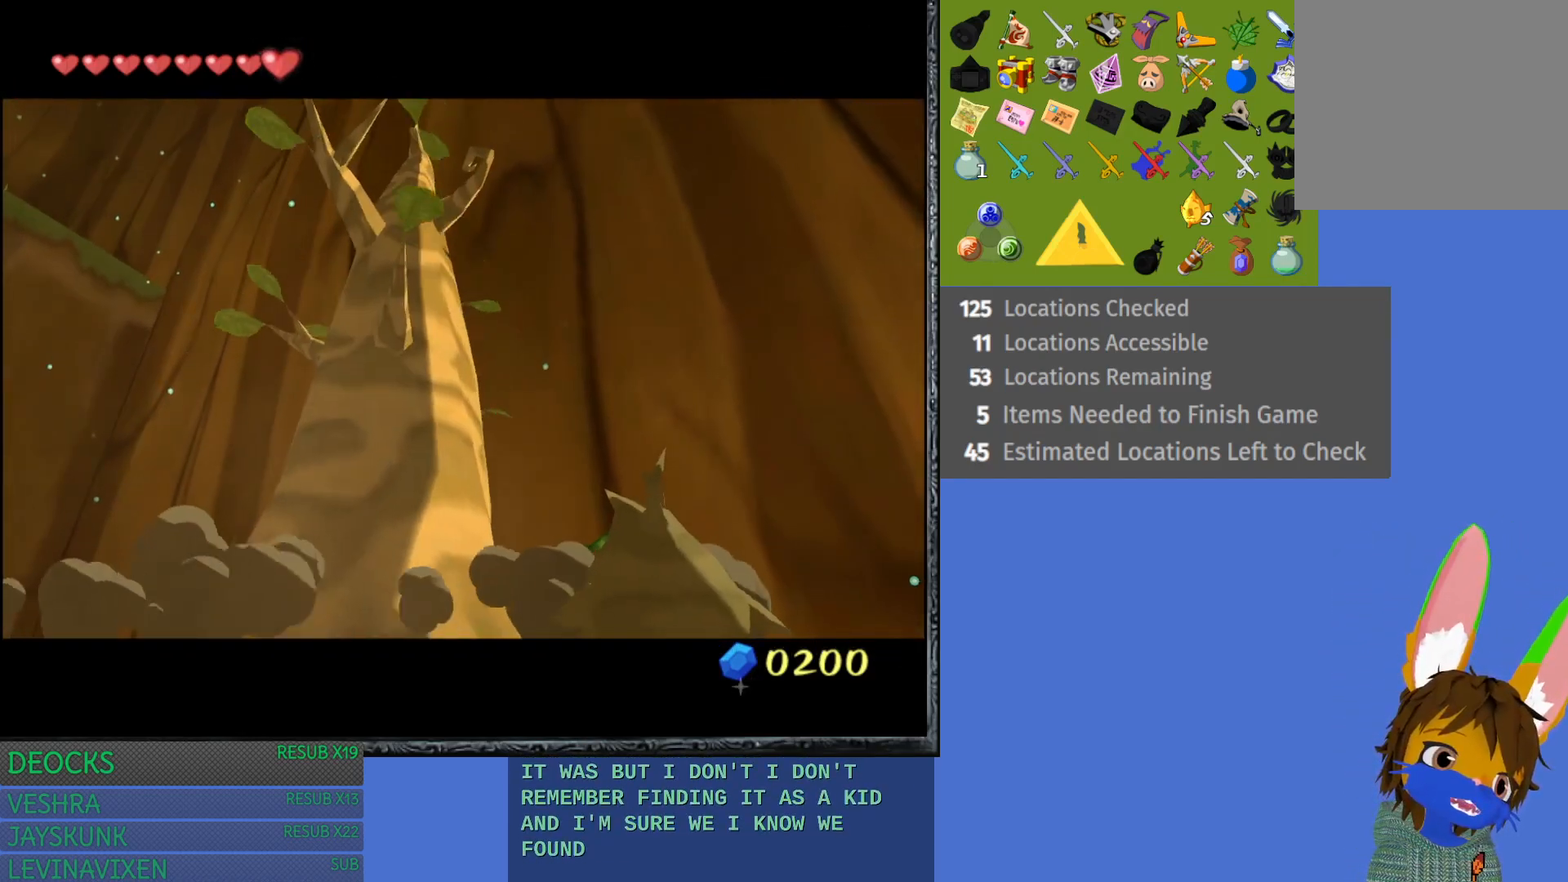
{"buttons": [], "left_stick": "center", "right_stick": "center", "events": []}
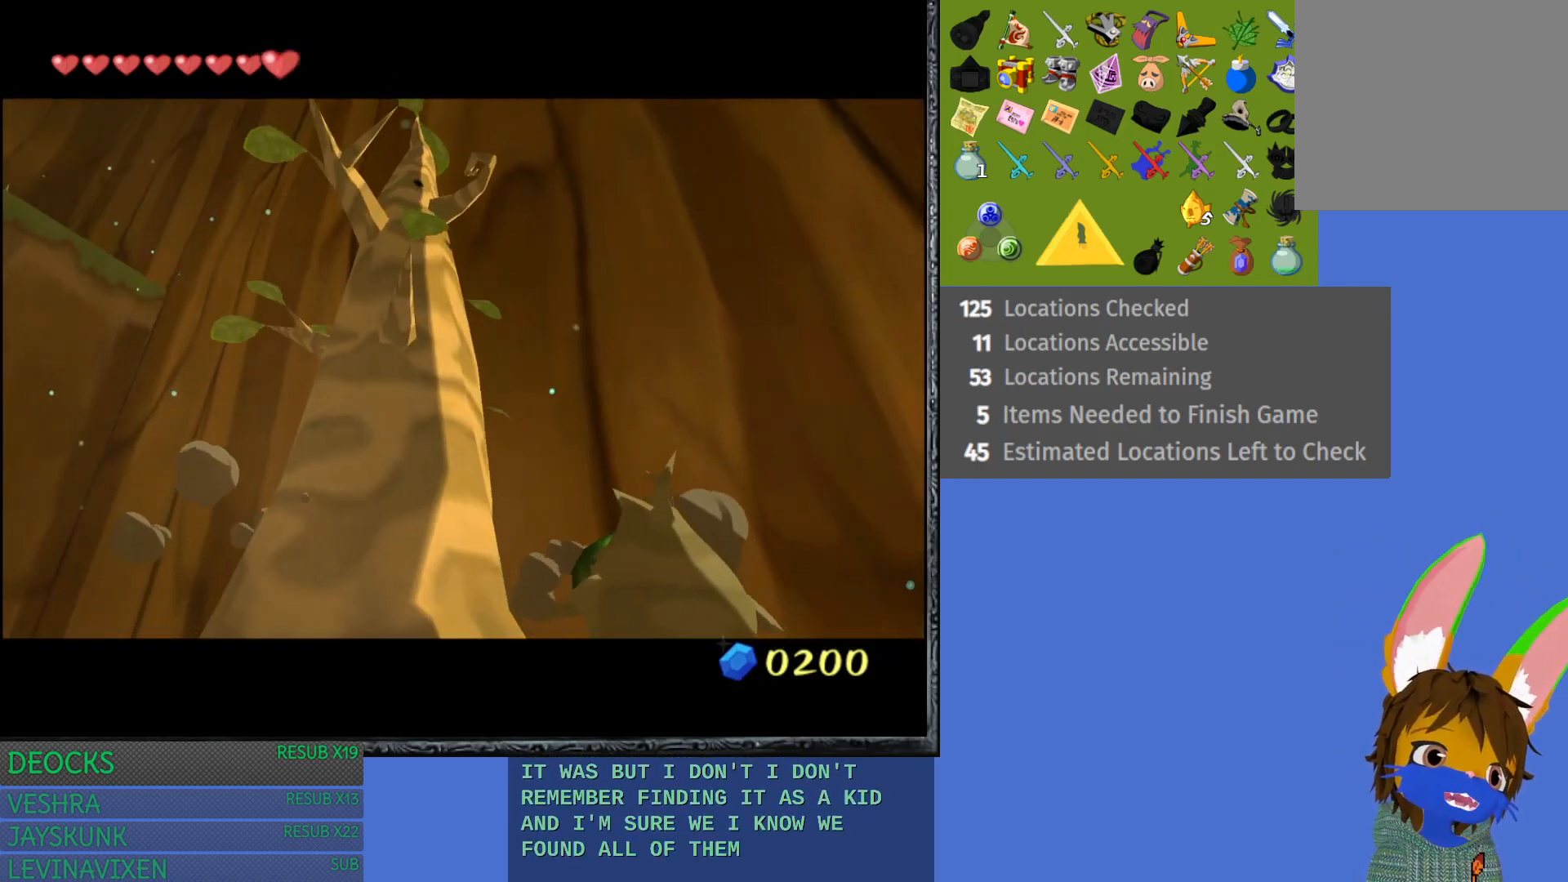
{"buttons": [], "left_stick": "left", "right_stick": "center", "events": [[483, "left_stick", "left"]]}
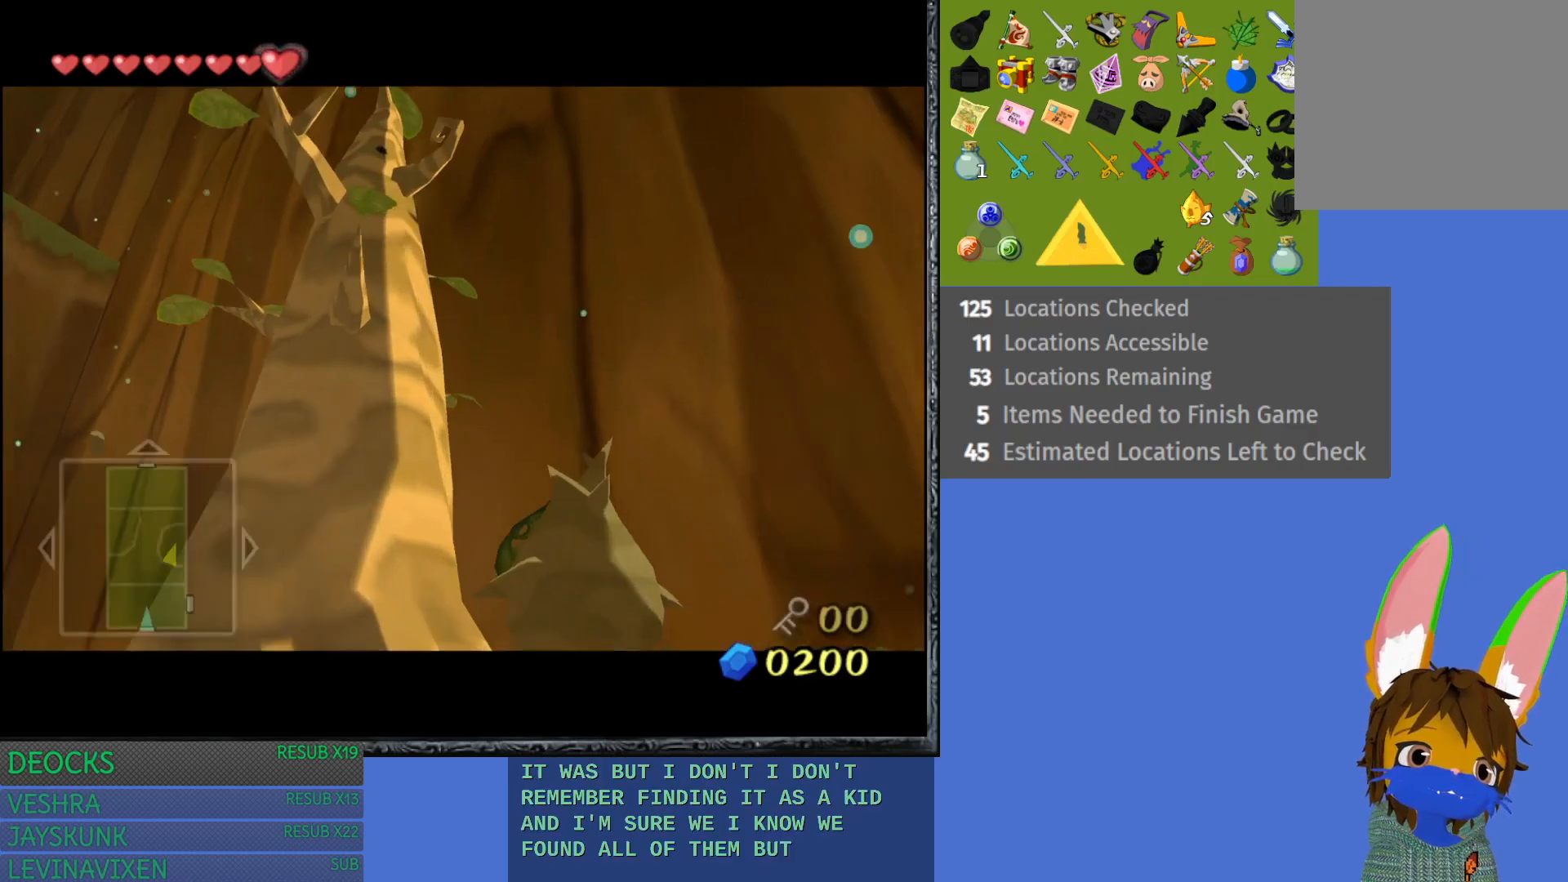
{"buttons": [], "left_stick": "left", "right_stick": "center", "events": []}
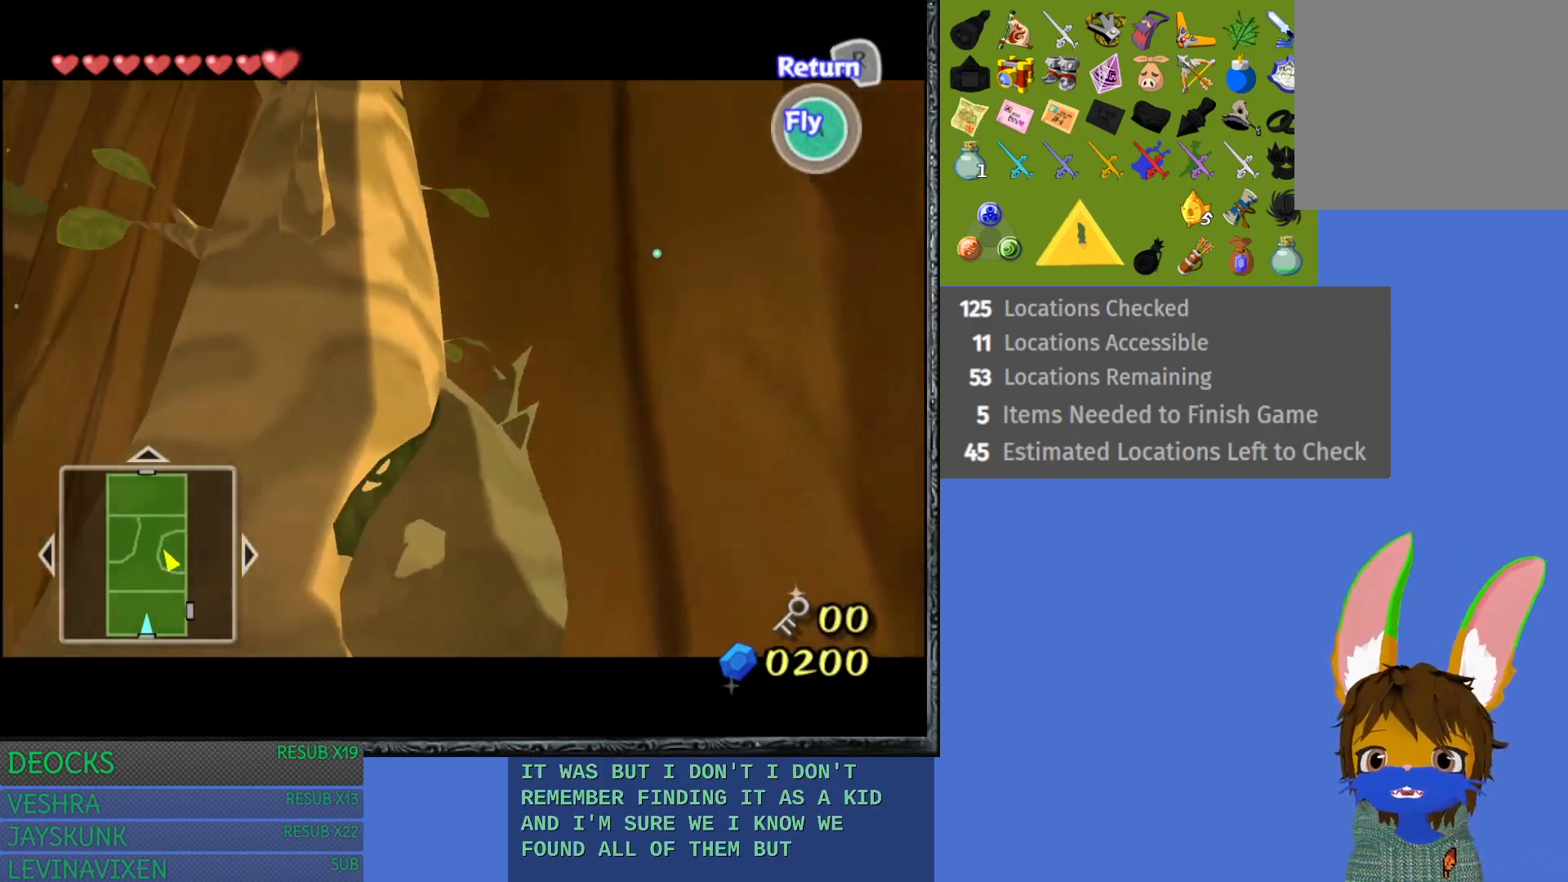
{"buttons": [], "left_stick": "left", "right_stick": "center", "events": []}
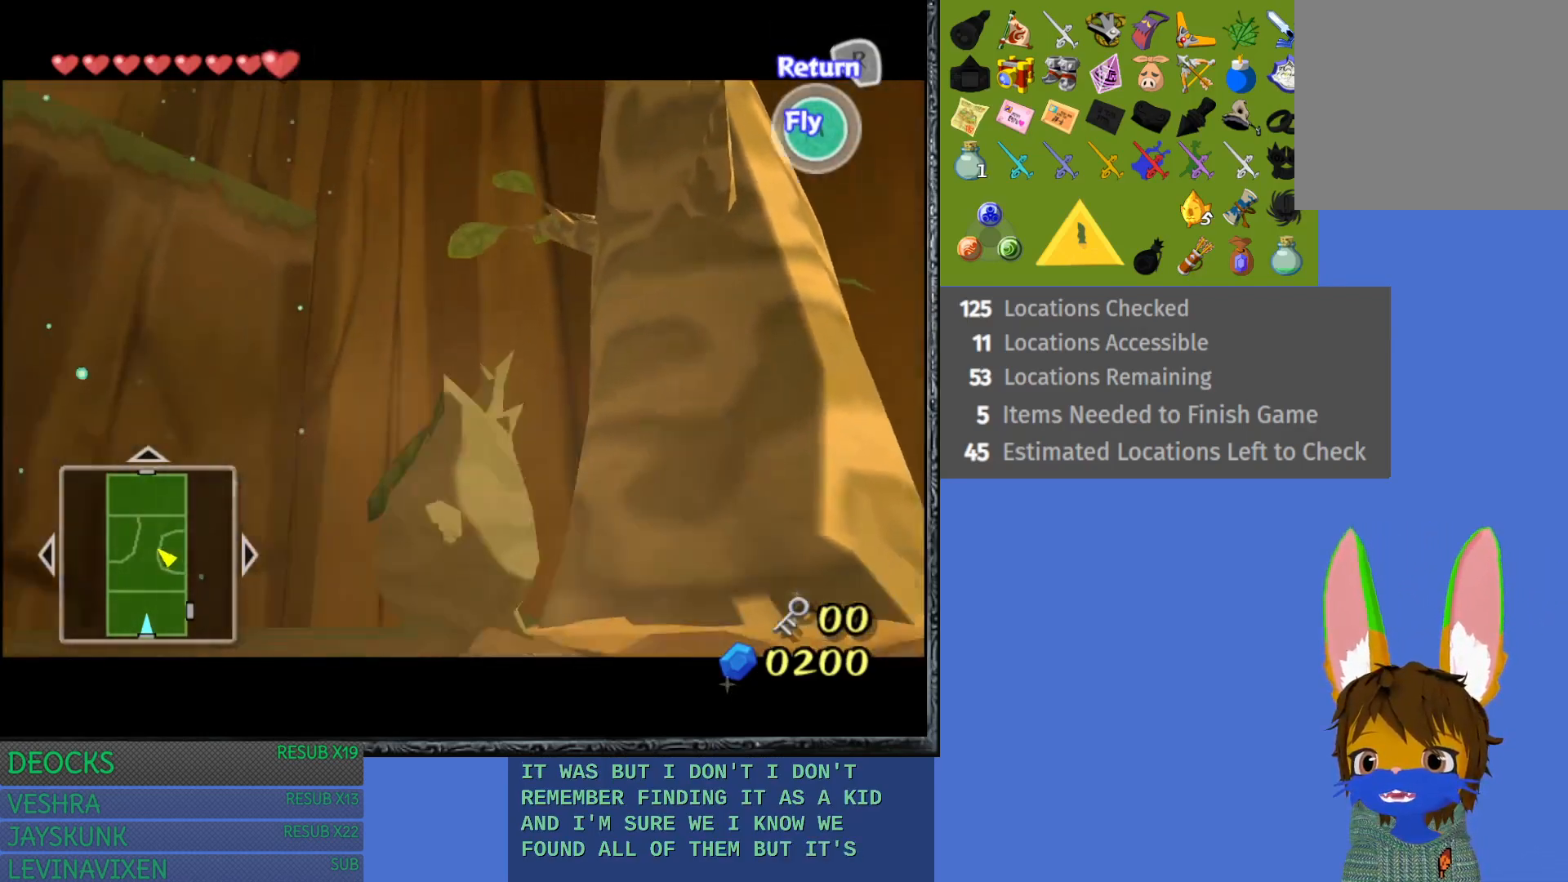
{"buttons": [], "left_stick": "left", "right_stick": "center", "events": []}
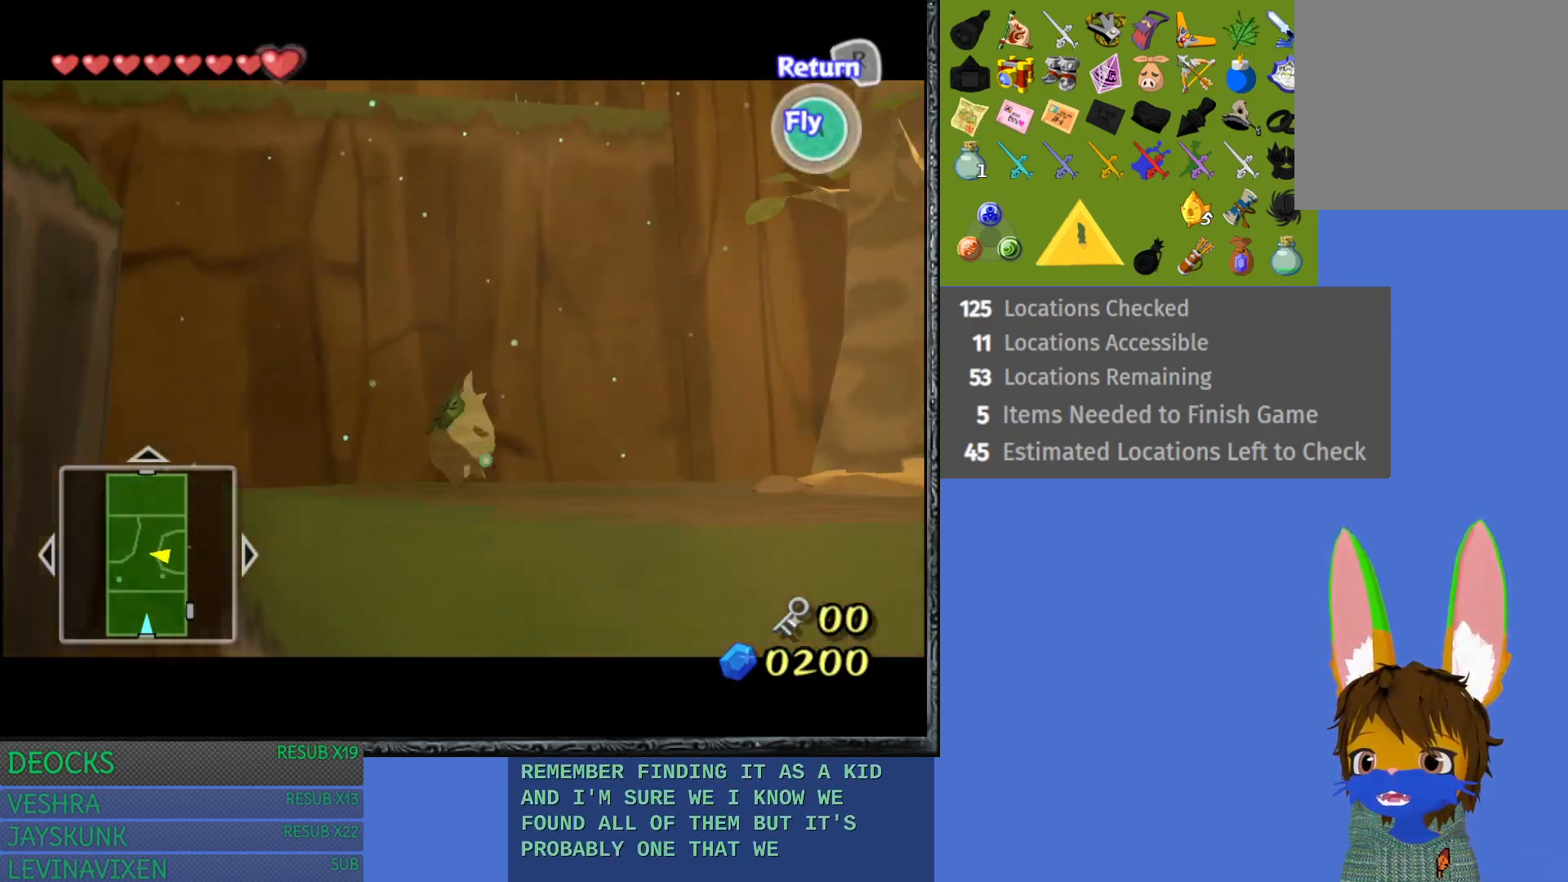
{"buttons": ["CROSS"], "left_stick": "up-left", "right_stick": "center", "events": [[167, "CROSS", "down"], [317, "CROSS", "up"], [350, "left_stick", "up-left"], [417, "CROSS", "down"]]}
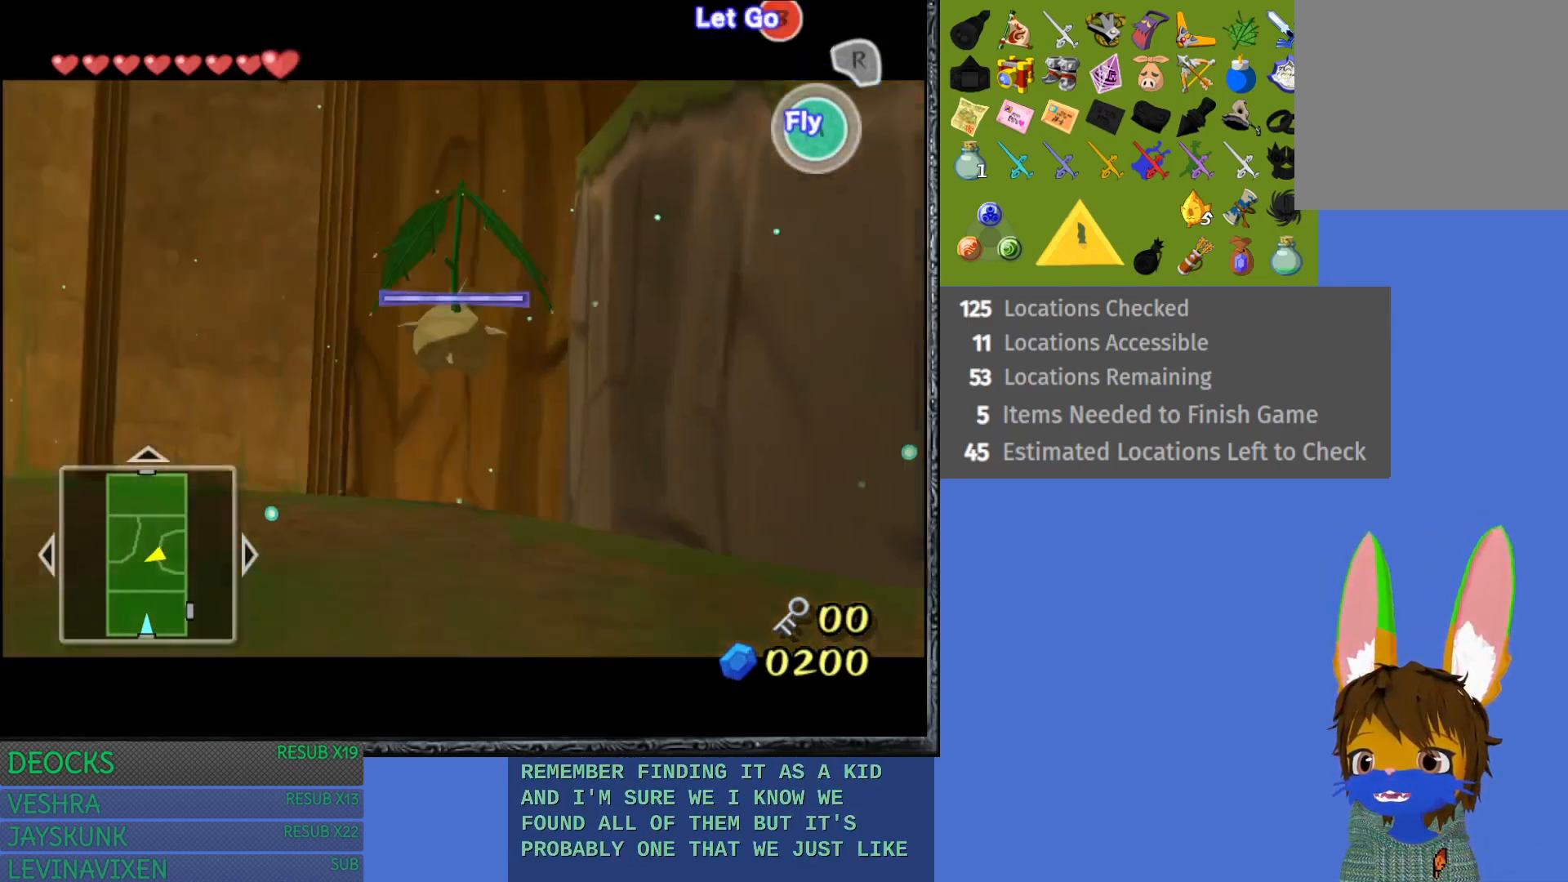
{"buttons": ["CROSS"], "left_stick": "right", "right_stick": "center", "events": [[33, "CROSS", "up"], [100, "CROSS", "down"], [117, "left_stick", "up"], [233, "CROSS", "up"], [233, "left_stick", "up-right"], [300, "CROSS", "down"], [333, "left_stick", "right"], [417, "CROSS", "up"], [500, "CROSS", "down"]]}
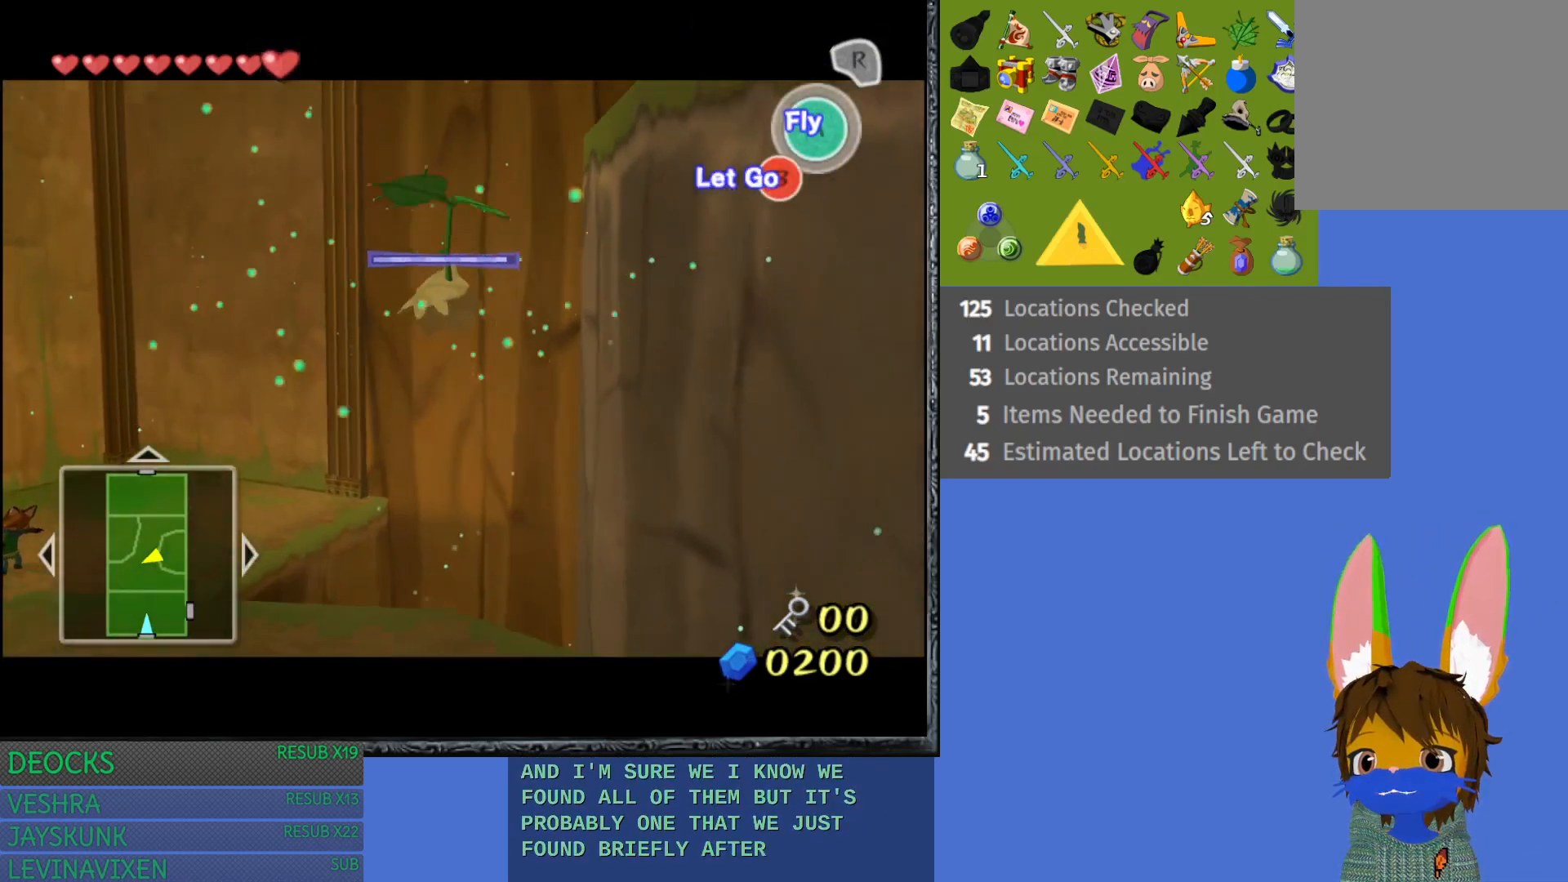
{"buttons": ["CROSS"], "left_stick": "right", "right_stick": "center", "events": [[117, "CROSS", "up"], [217, "CROSS", "down"], [300, "CROSS", "up"], [400, "CROSS", "down"]]}
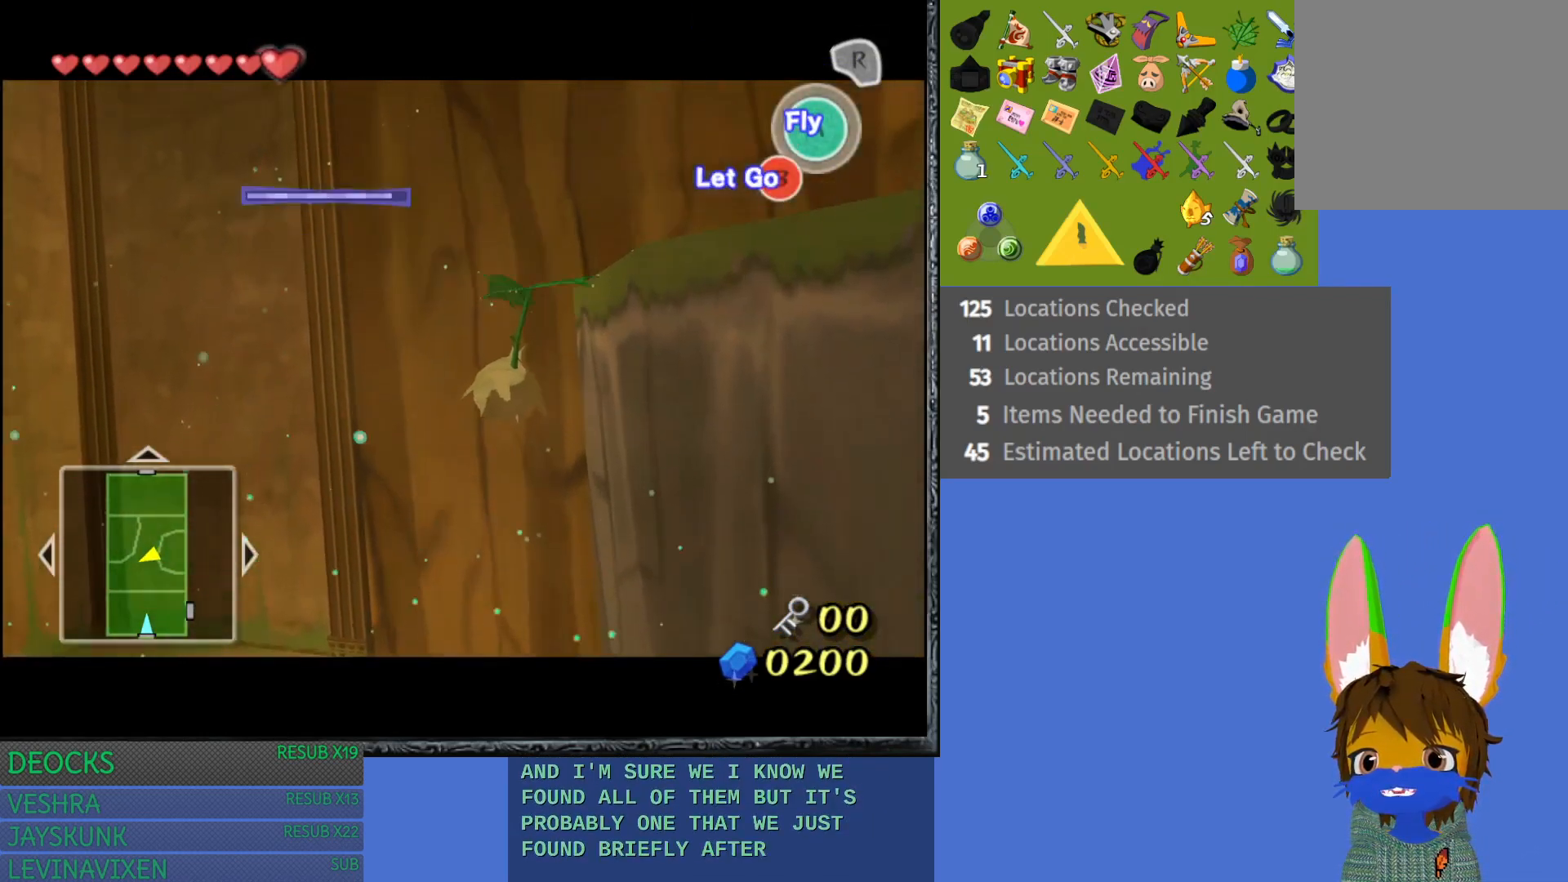
{"buttons": [], "left_stick": "up-right", "right_stick": "center", "events": [[17, "CROSS", "up"], [117, "CROSS", "down"], [167, "left_stick", "up-right"], [217, "CROSS", "up"], [417, "CROSS", "down"], [483, "CROSS", "up"]]}
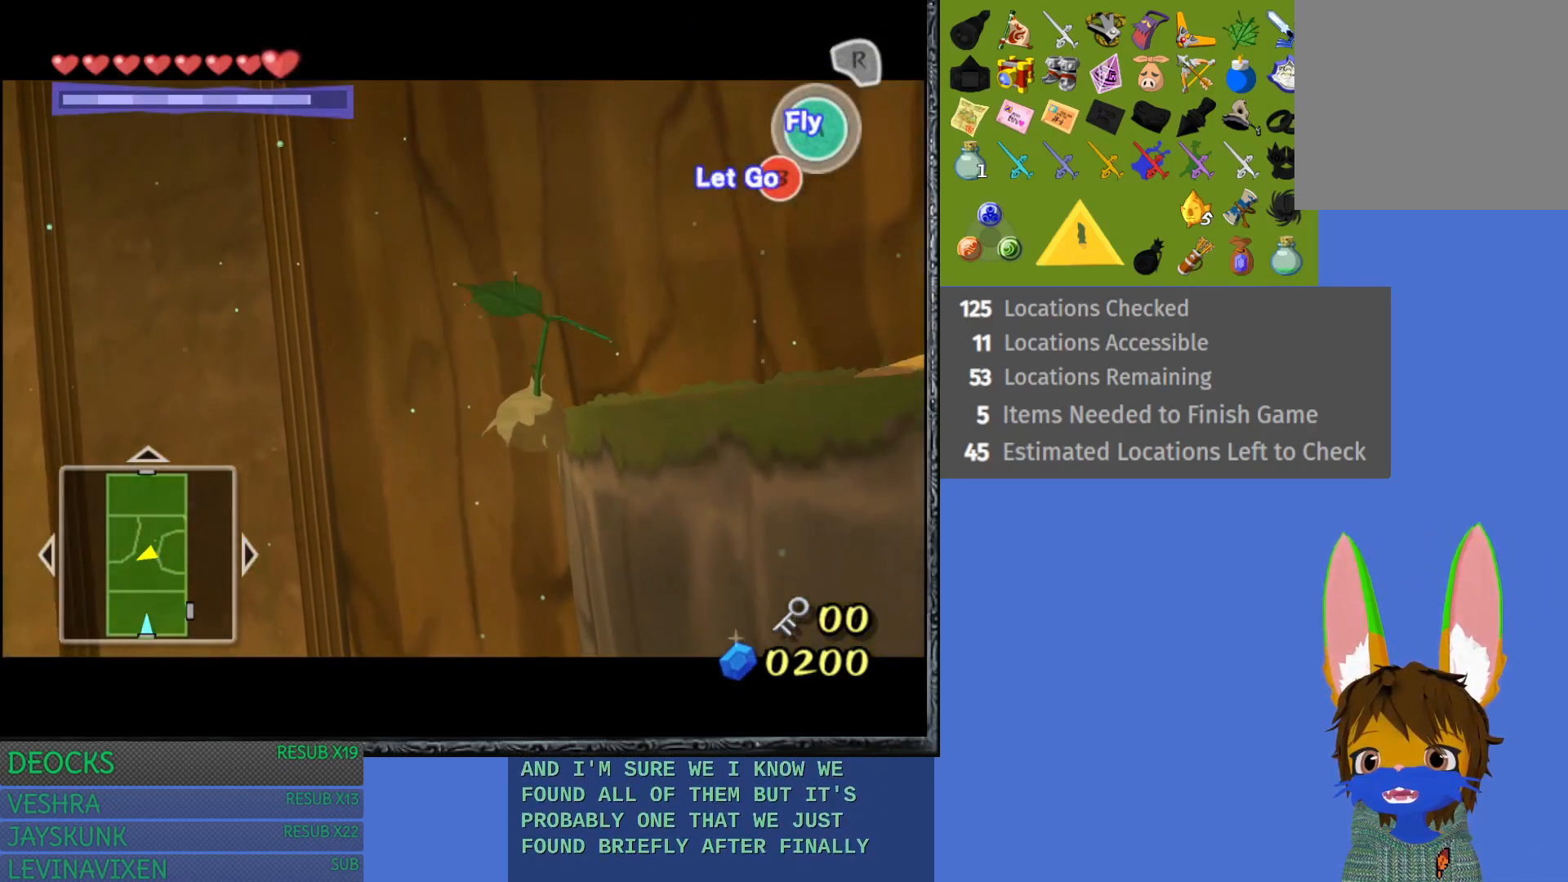
{"buttons": [], "left_stick": "up-right", "right_stick": "down-right", "events": [[250, "right_stick", "down-right"]]}
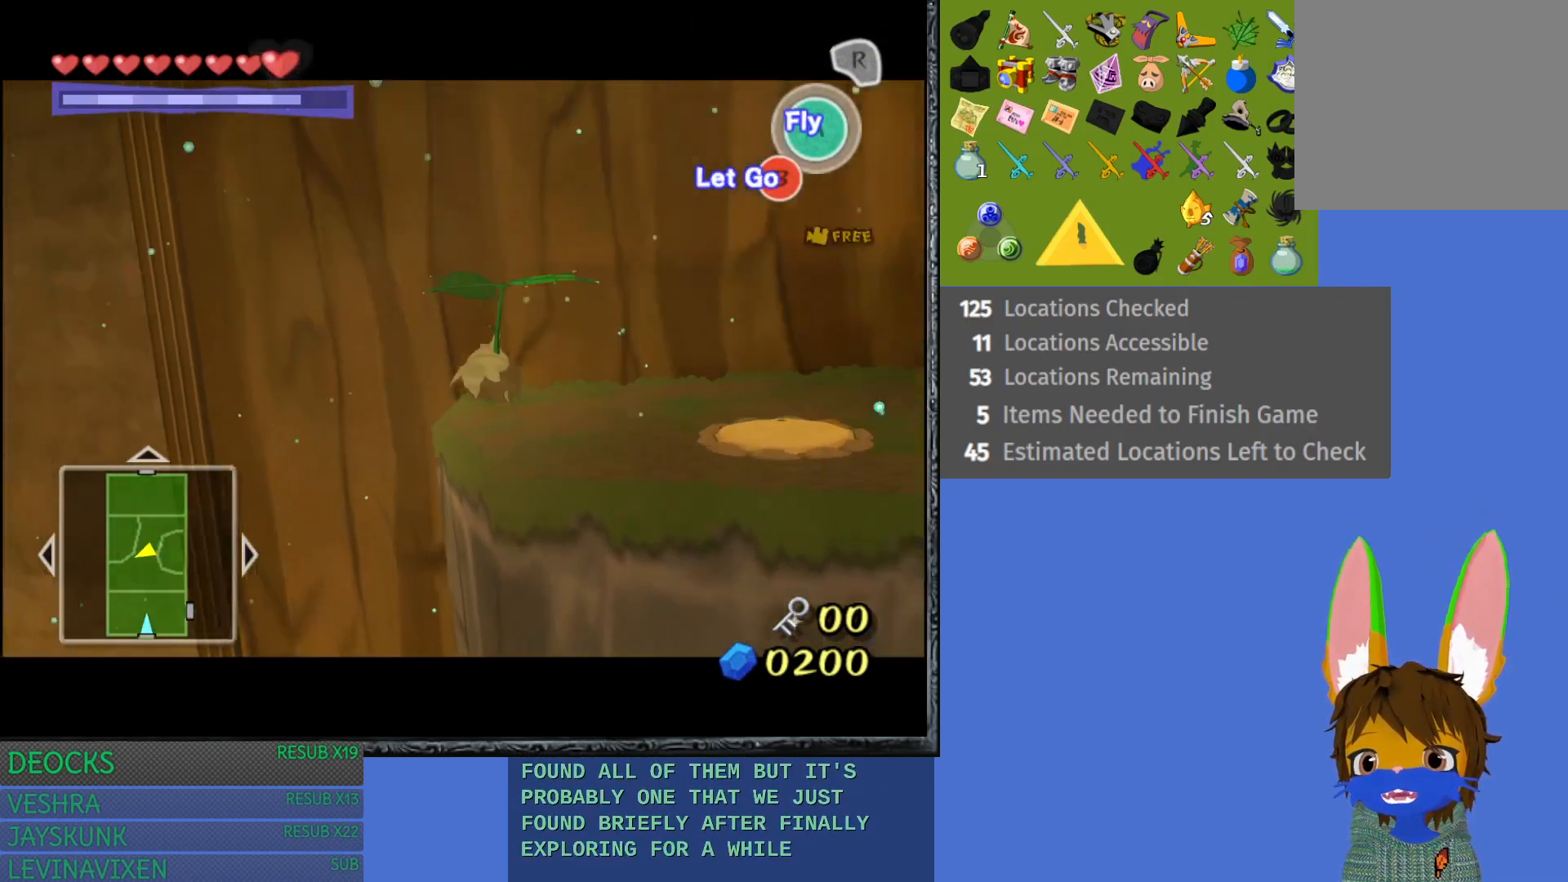
{"buttons": [], "left_stick": "up", "right_stick": "center", "events": [[100, "right_stick", "center"], [483, "left_stick", "up"]]}
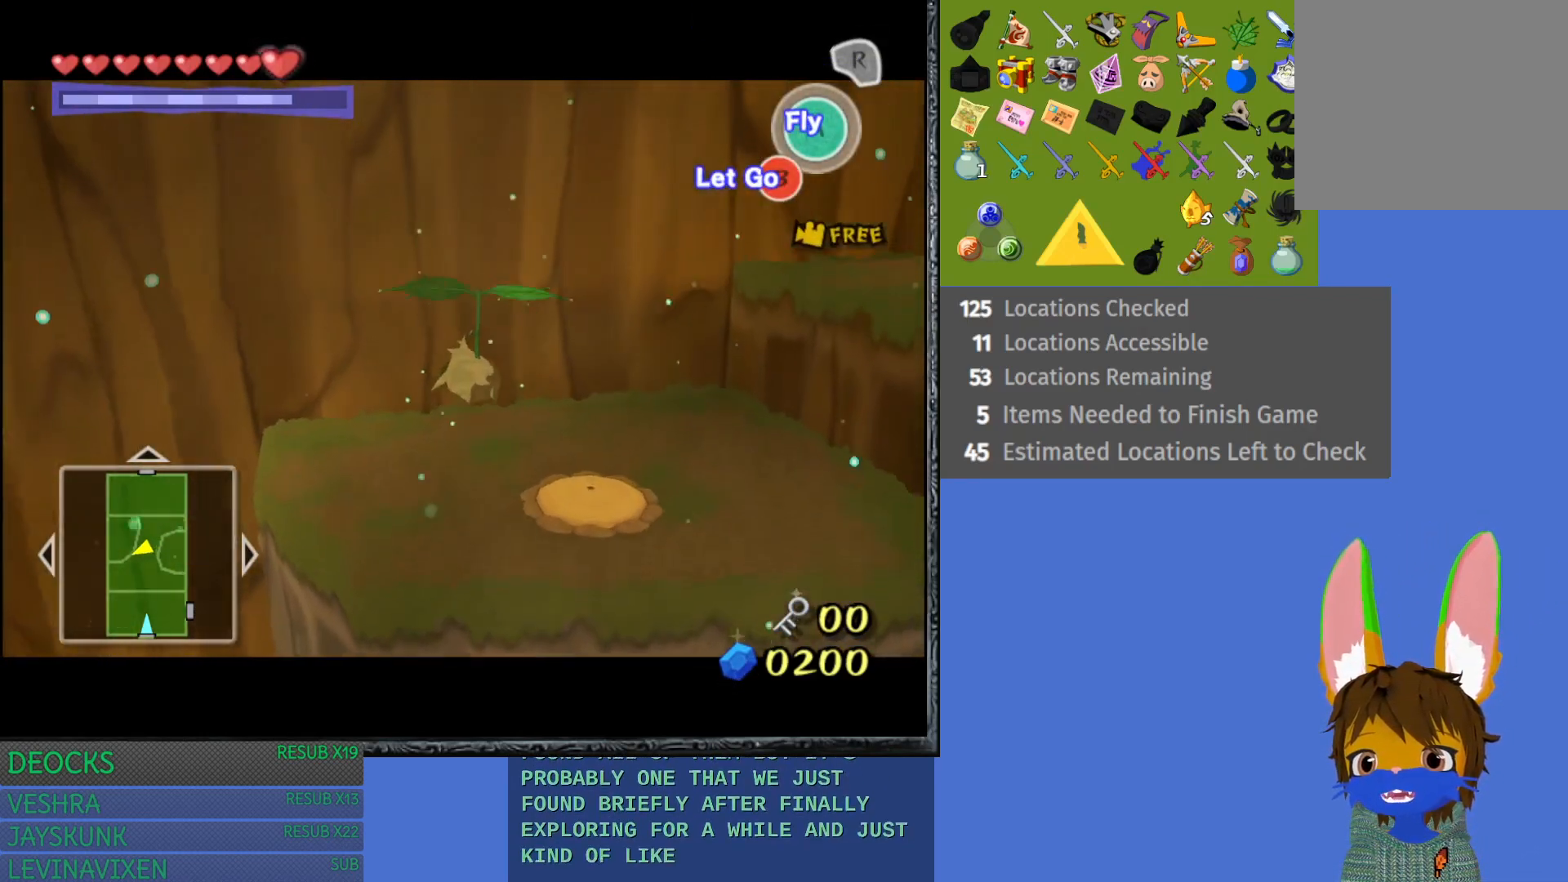
{"buttons": [], "left_stick": "up-left", "right_stick": "center", "events": [[233, "left_stick", "up-left"]]}
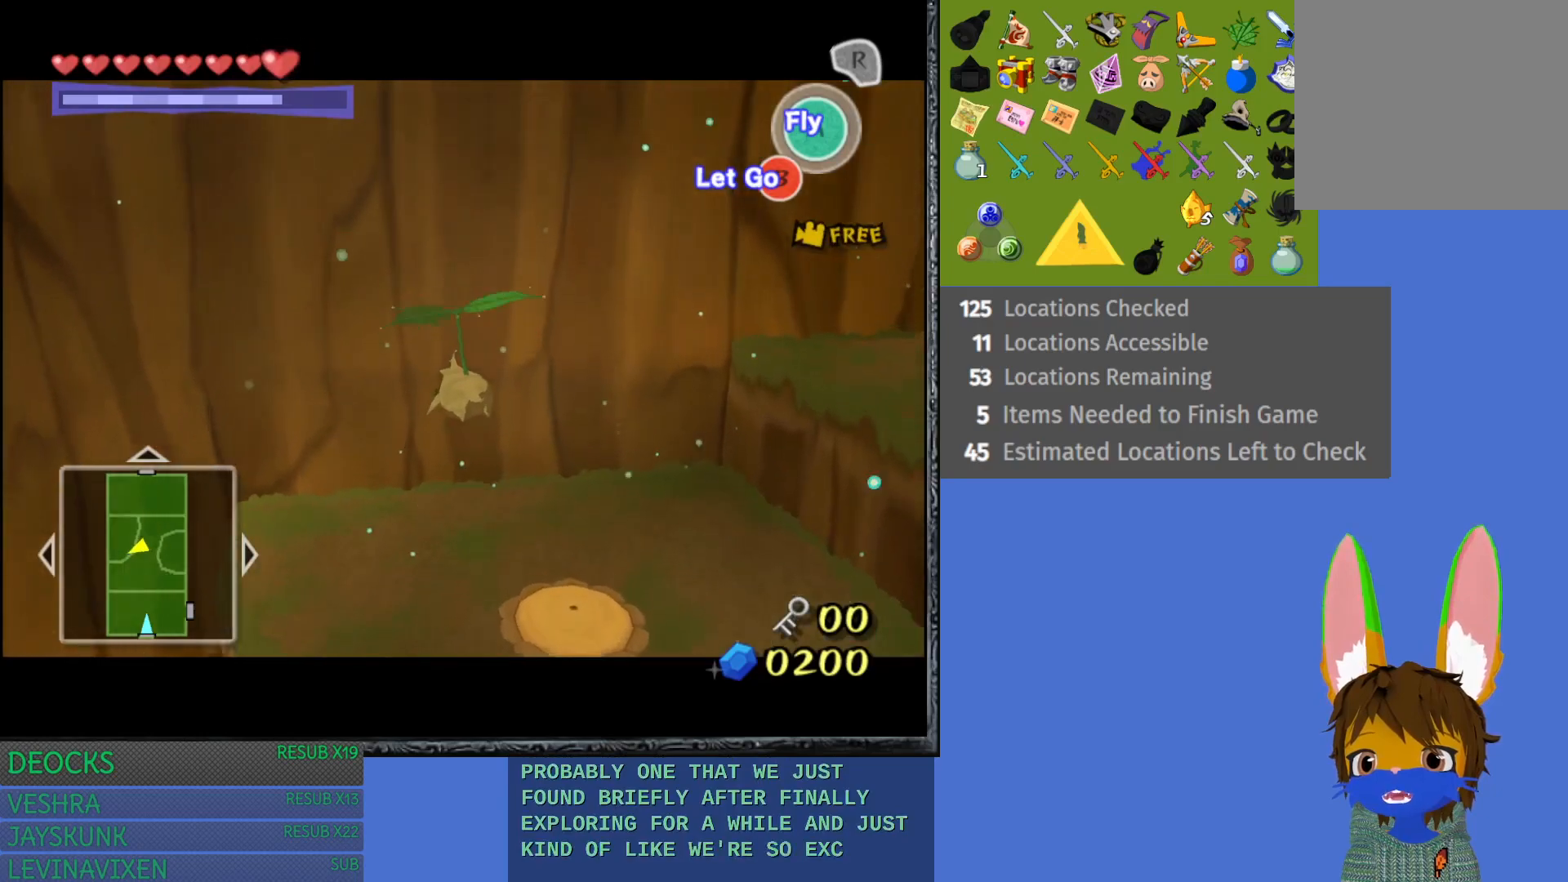
{"buttons": ["SQUARE"], "left_stick": "up", "right_stick": "center", "events": [[283, "left_stick", "up"], [467, "SQUARE", "down"]]}
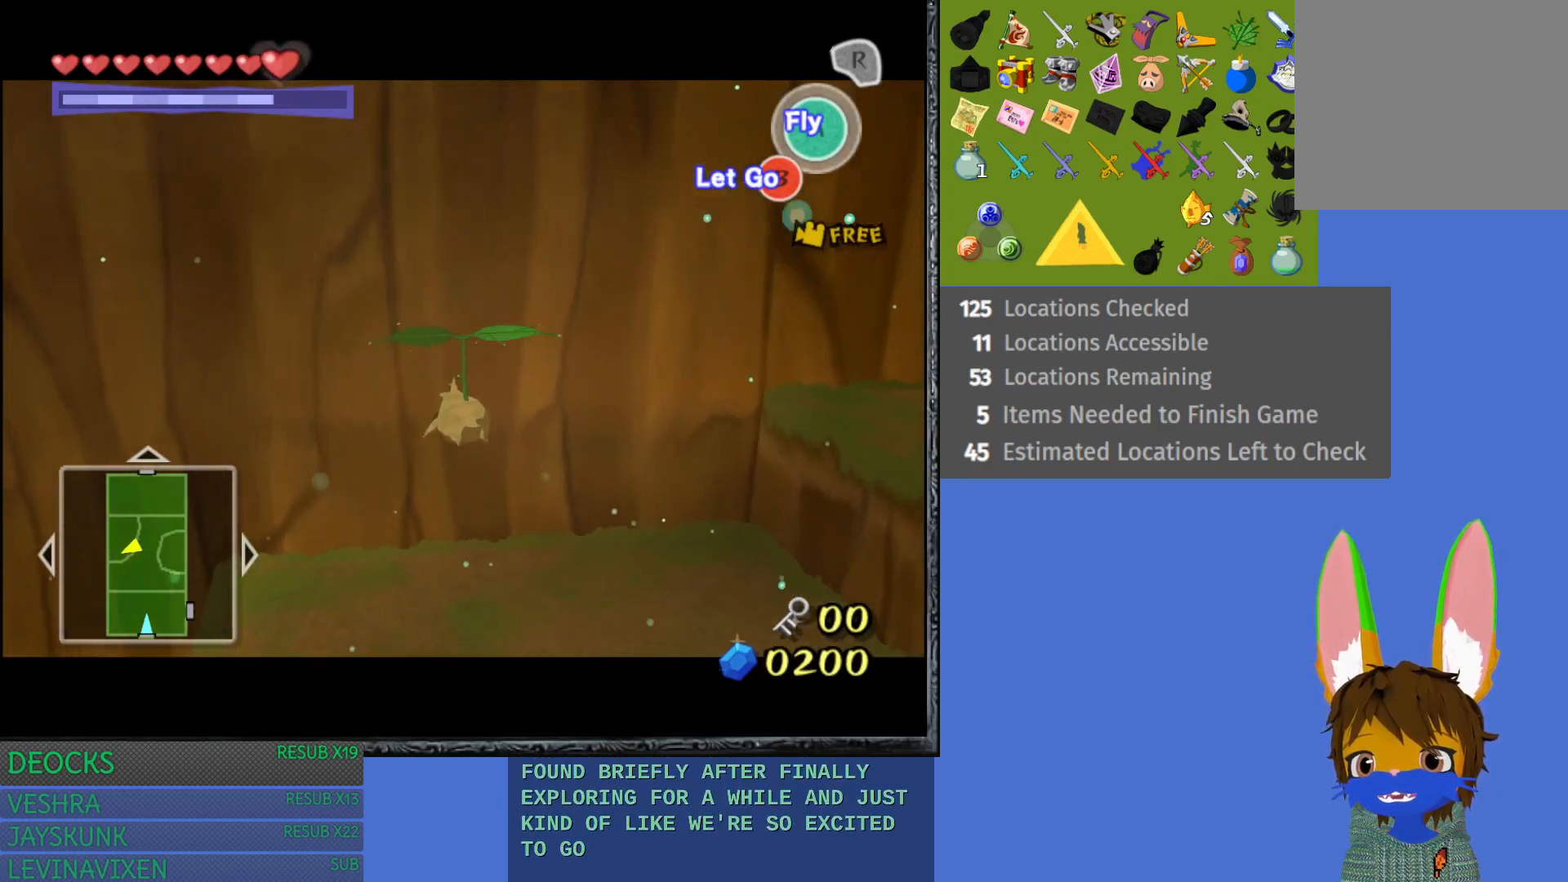
{"buttons": [], "left_stick": "up", "right_stick": "center", "events": [[100, "SQUARE", "up"]]}
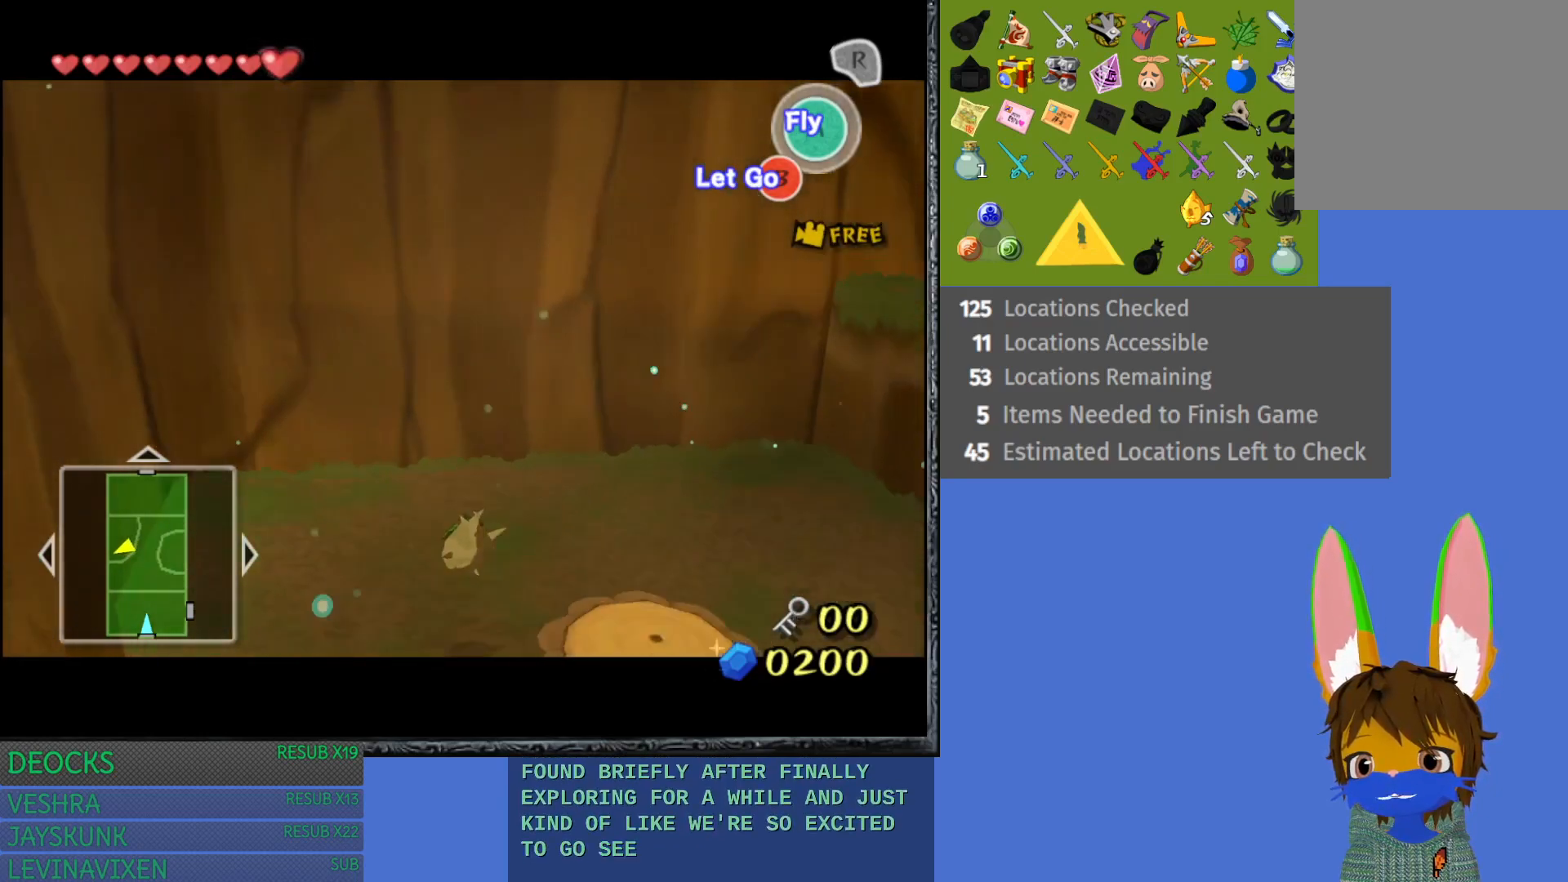
{"buttons": [], "left_stick": "right", "right_stick": "center", "events": [[150, "left_stick", "center"], [367, "left_stick", "right"]]}
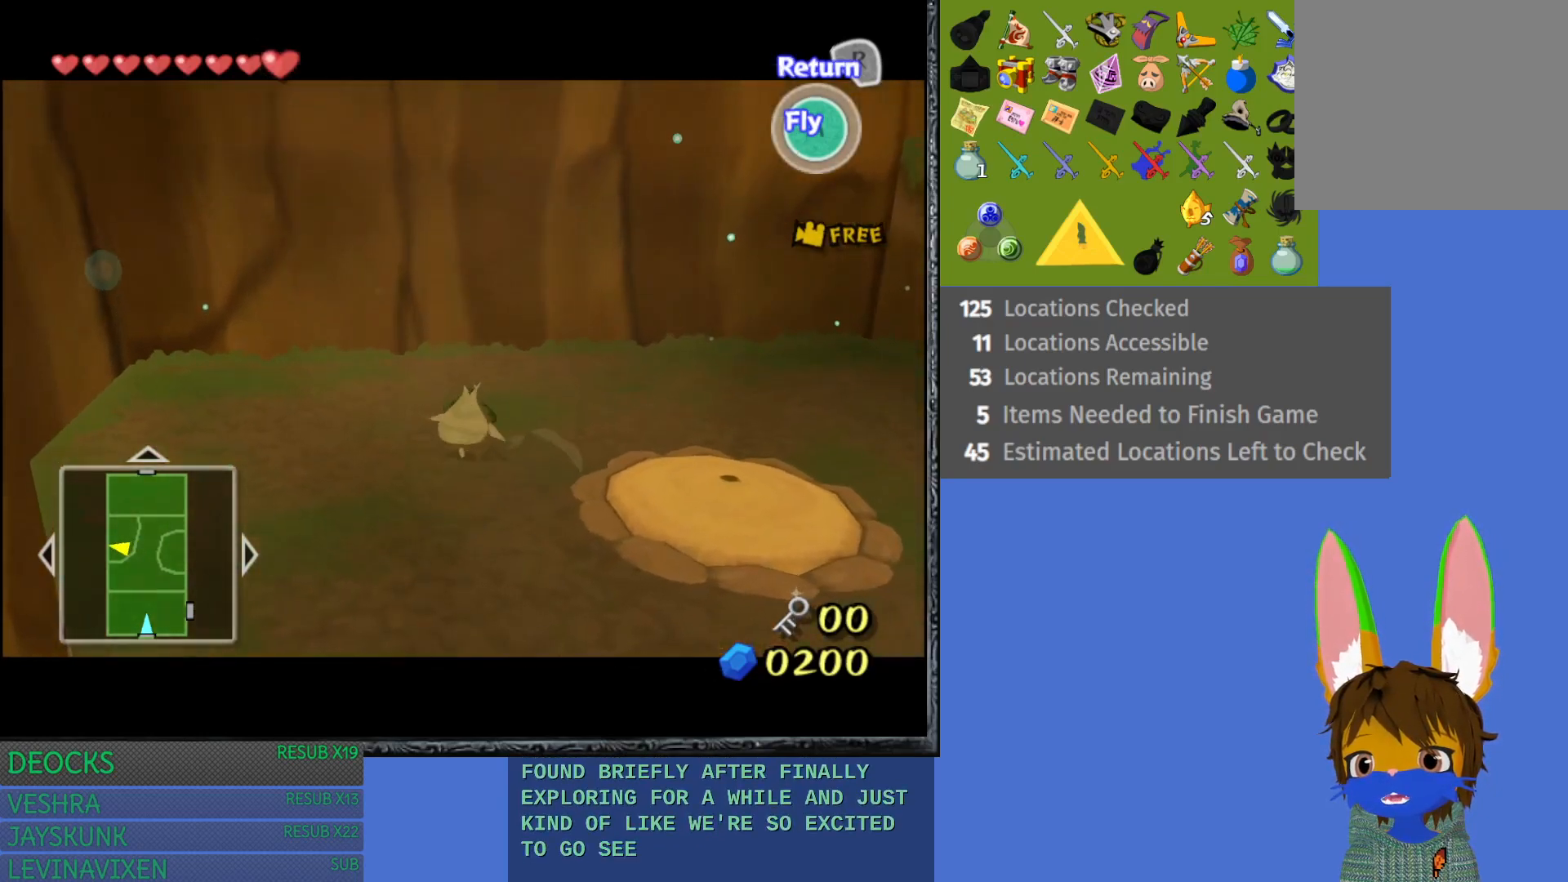
{"buttons": [], "left_stick": "down-right", "right_stick": "center", "events": [[117, "left_stick", "down-right"]]}